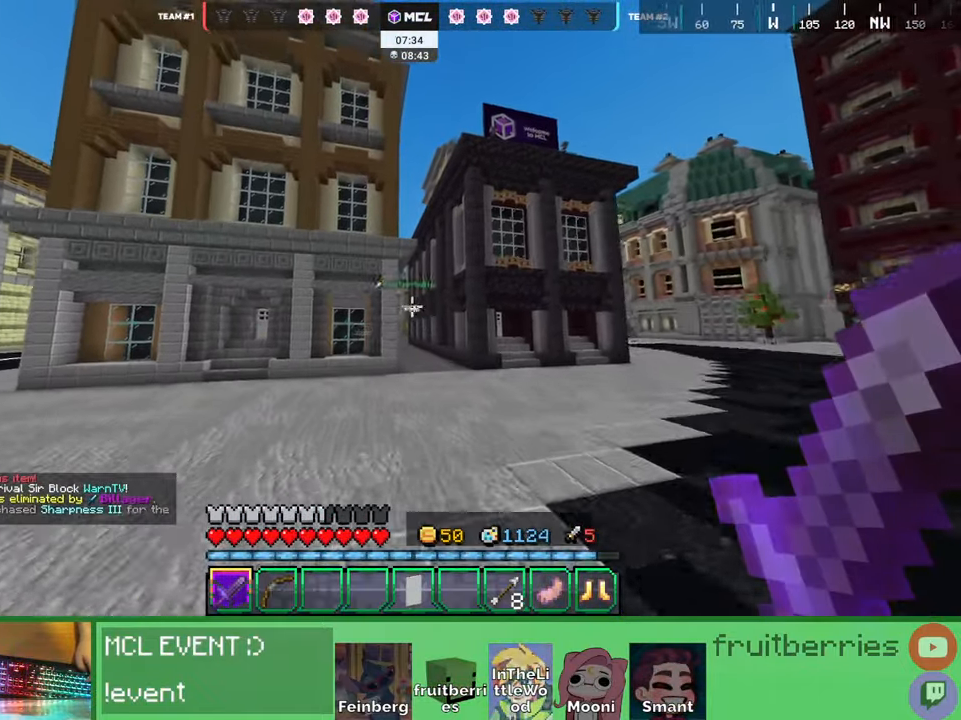
Gameplay with keyboard and mouse; each line is a JSON object with the keys and mouse buttons held at the frame after it. "events" lists presses ("down") and releases ("up") of "a", "ctrl", "d", "e", "q", "s", "shift", "space", "w", "mouse_left", "mouse_wheel", "mouse_right", "mouse_mb4" and "mouse_mb5" between this image and that frame as [ms after this image, input, new state], when the widget could be followed in between. "mouse_left", "mouse_wheel", "mouse_right", "mouse_mb4", "mouse_mb5" = the "left", "wheel", "right", "mb4", "mb5" buttons of the "mouse" list. No other keys are recorded. Fast repeated clicks can show as one long hold. "wheel" means that the mouse wheel is clicked or scrolled. Mouse movement is not recorded. Not read: other_keys.
{"keys": ["space", "w"], "mouse": [], "events": [[67, "a", "up"], [117, "a", "down"], [184, "a", "up"], [367, "space", "down"]]}
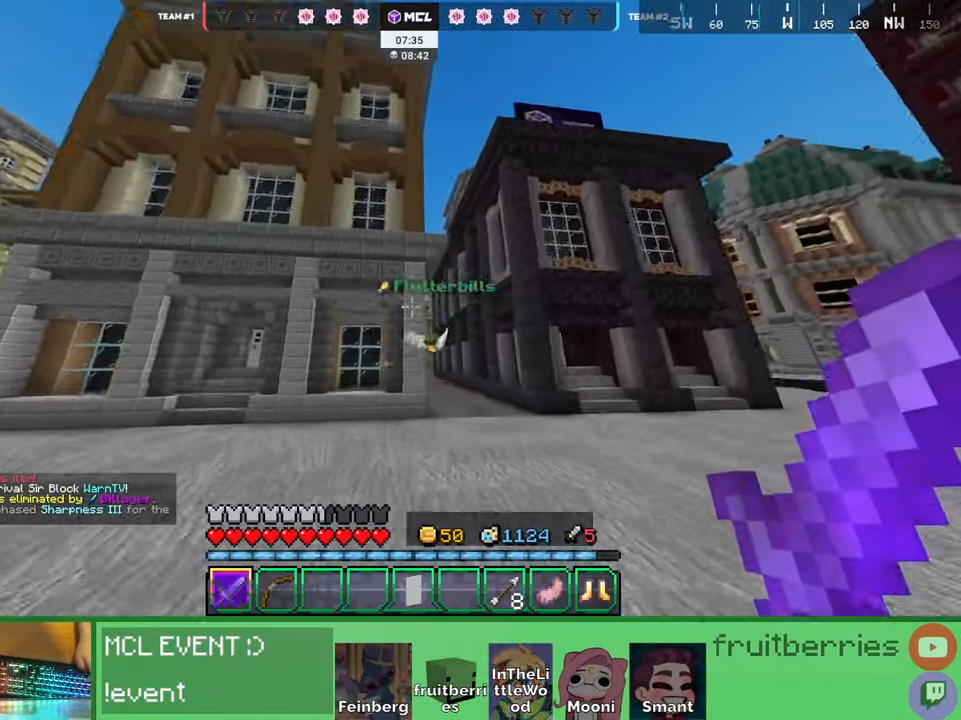
{"keys": ["d", "w"], "mouse": ["left"]}
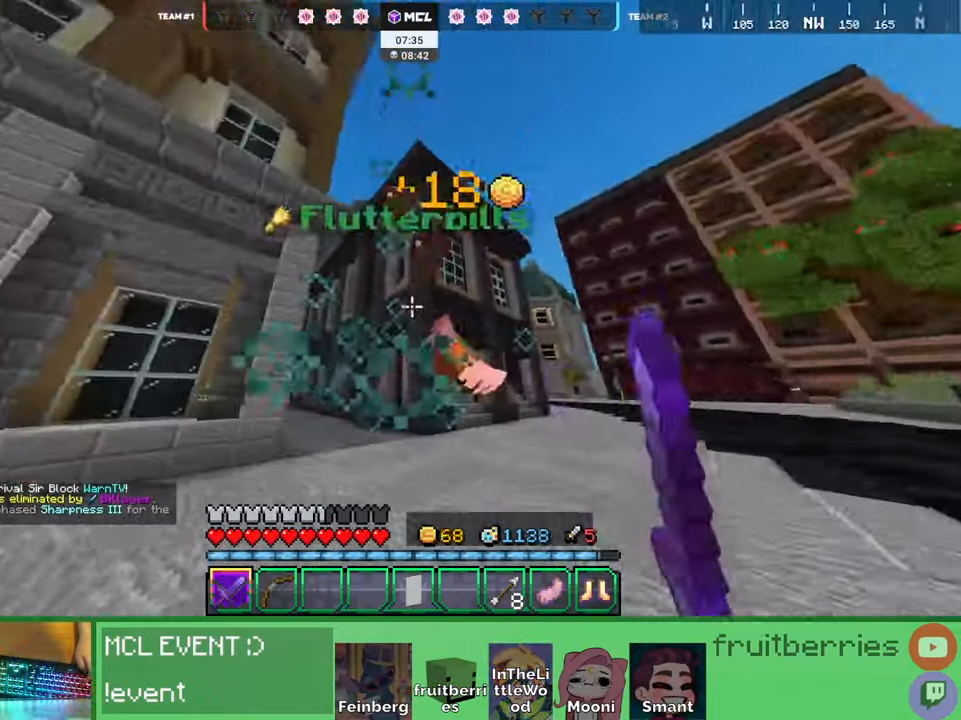
{"keys": [], "mouse": [], "events": [[17, "d", "up"], [17, "space", "down"], [34, "mouse_left", "up"], [100, "mouse_left", "down"], [150, "d", "down"], [184, "d", "up"], [184, "mouse_left", "up"], [184, "space", "up"], [217, "a", "down"], [267, "e", "down"], [317, "a", "up"], [417, "e", "up"], [417, "w", "up"]]}
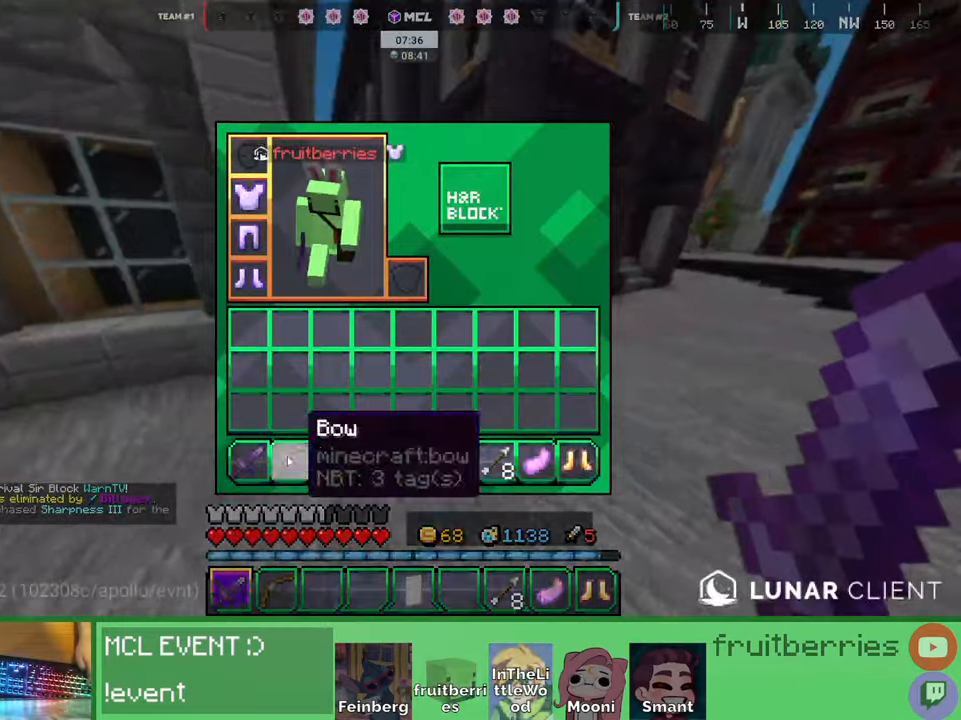
{"keys": ["space", "w"], "mouse": [], "events": [[200, "e", "down"], [217, "w", "down"], [300, "e", "up"], [334, "space", "down"]]}
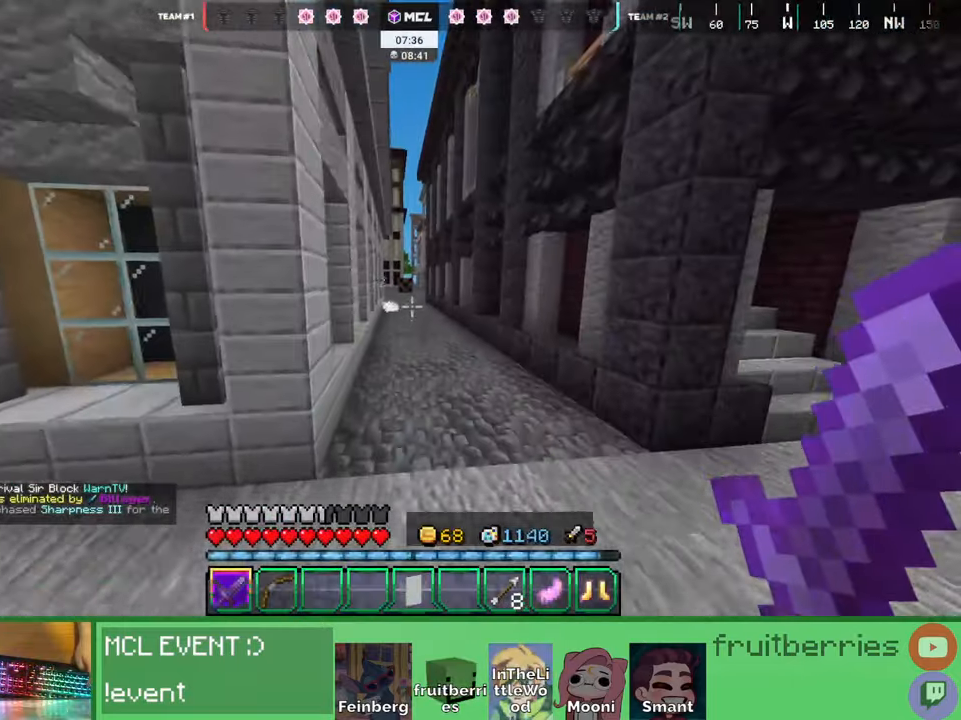
{"keys": ["space", "w"], "mouse": [], "events": []}
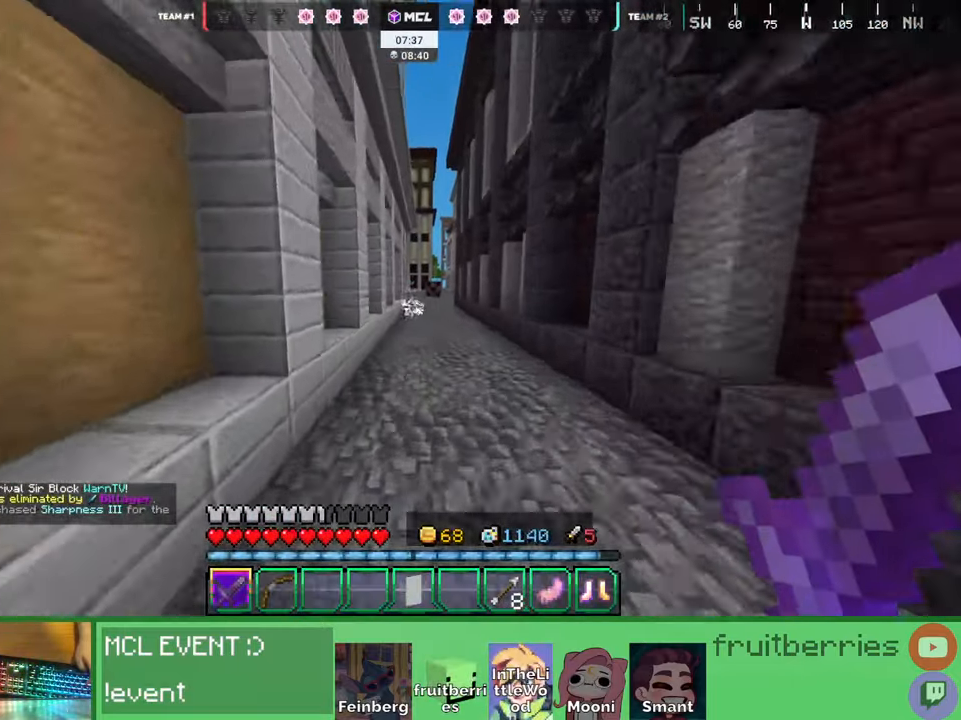
{"keys": ["space", "w"], "mouse": [], "events": []}
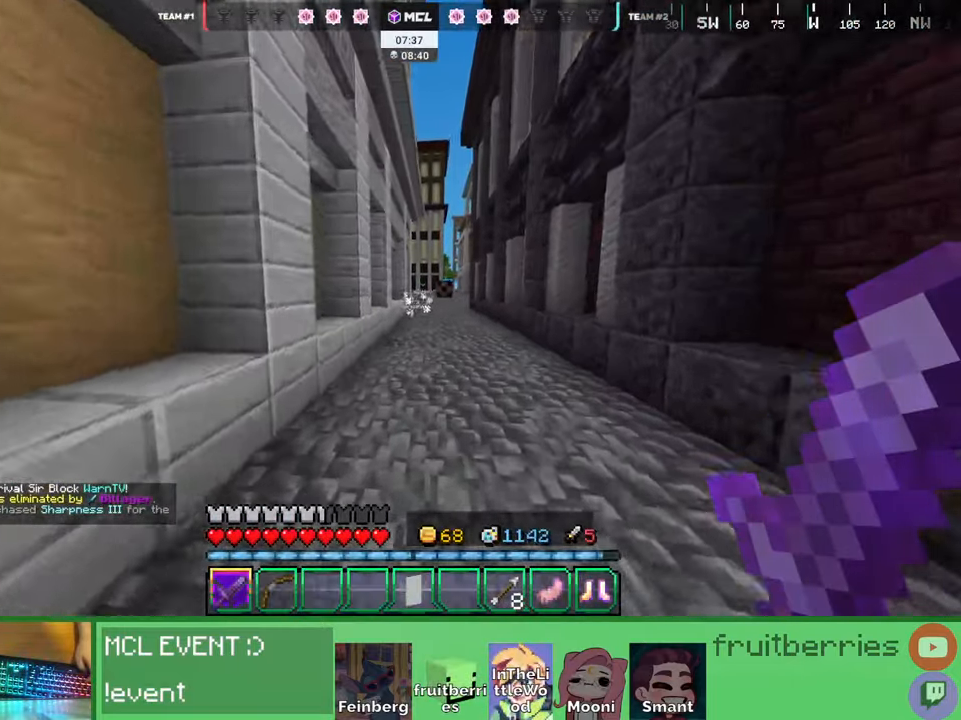
{"keys": ["space", "w"], "mouse": [], "events": []}
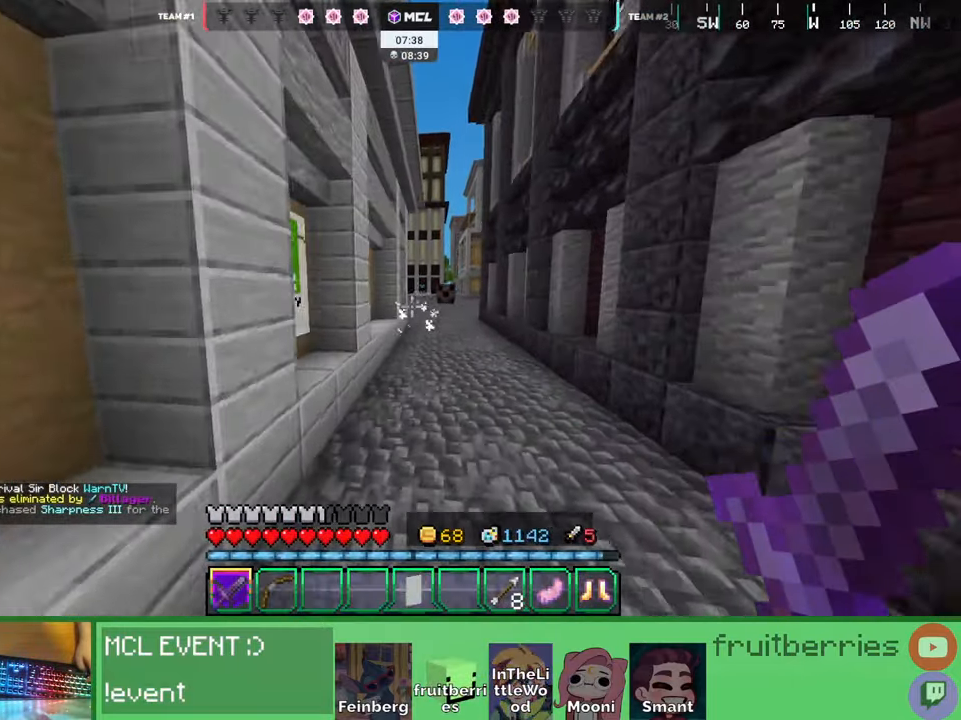
{"keys": ["space", "w"], "mouse": [], "events": []}
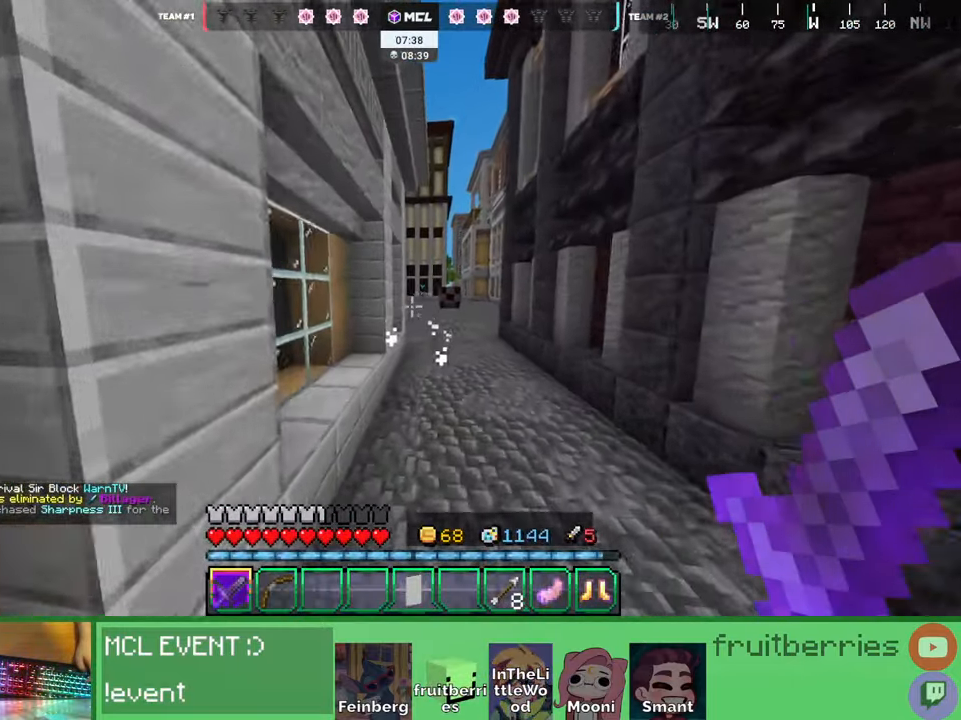
{"keys": ["space", "w"], "mouse": [], "events": []}
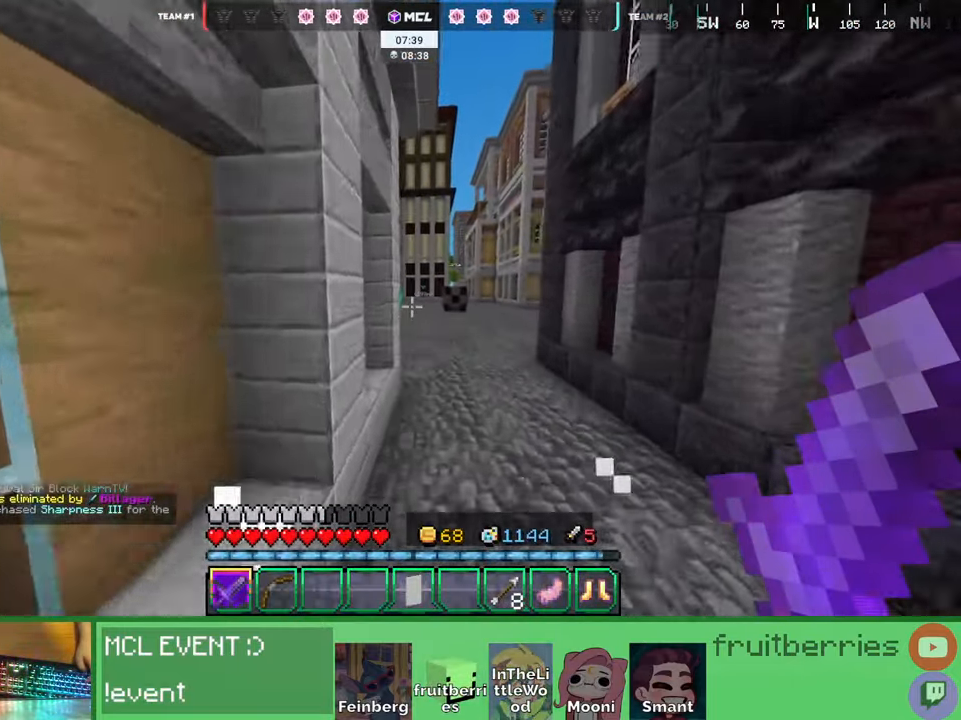
{"keys": ["w"], "mouse": [], "events": [[84, "space", "up"]]}
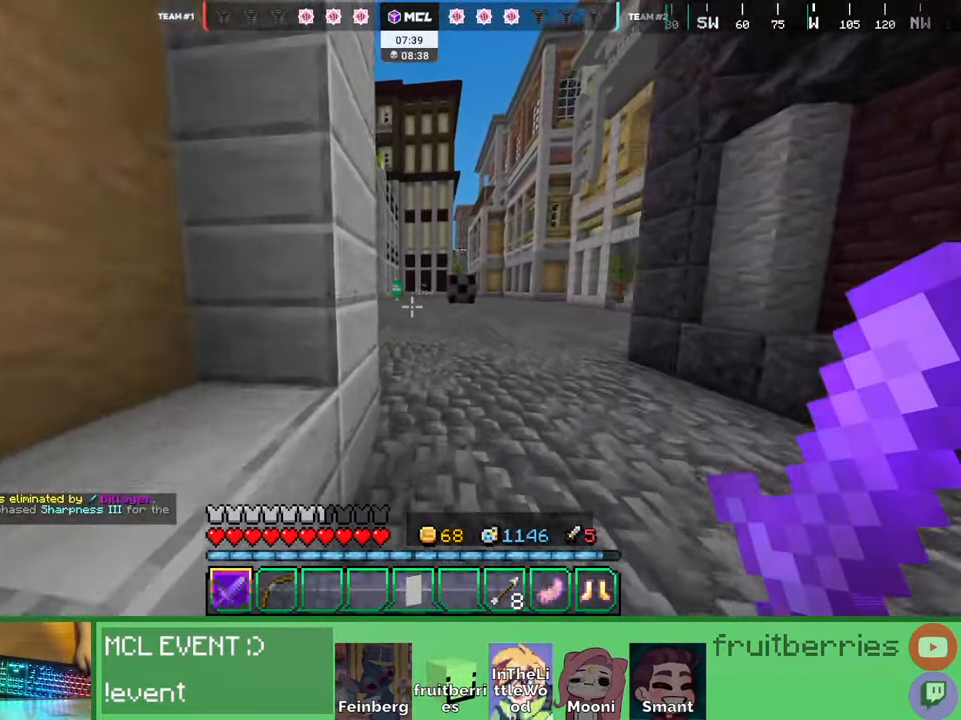
{"keys": ["w"], "mouse": [], "events": [[100, "d", "down"], [150, "d", "up"]]}
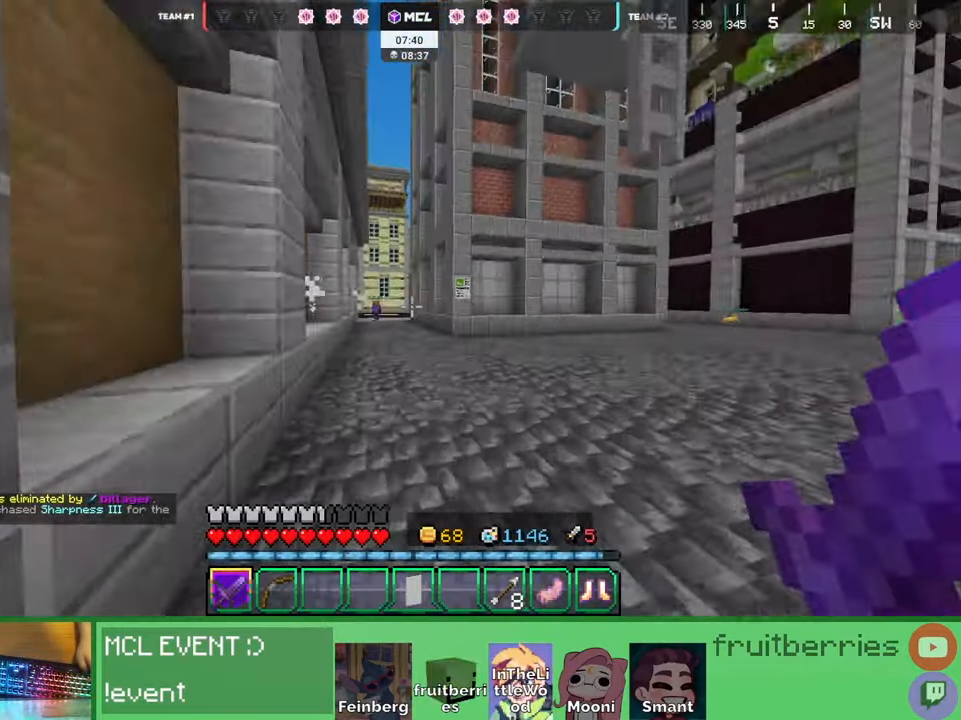
{"keys": ["space", "w"], "mouse": [], "events": [[50, "space", "down"]]}
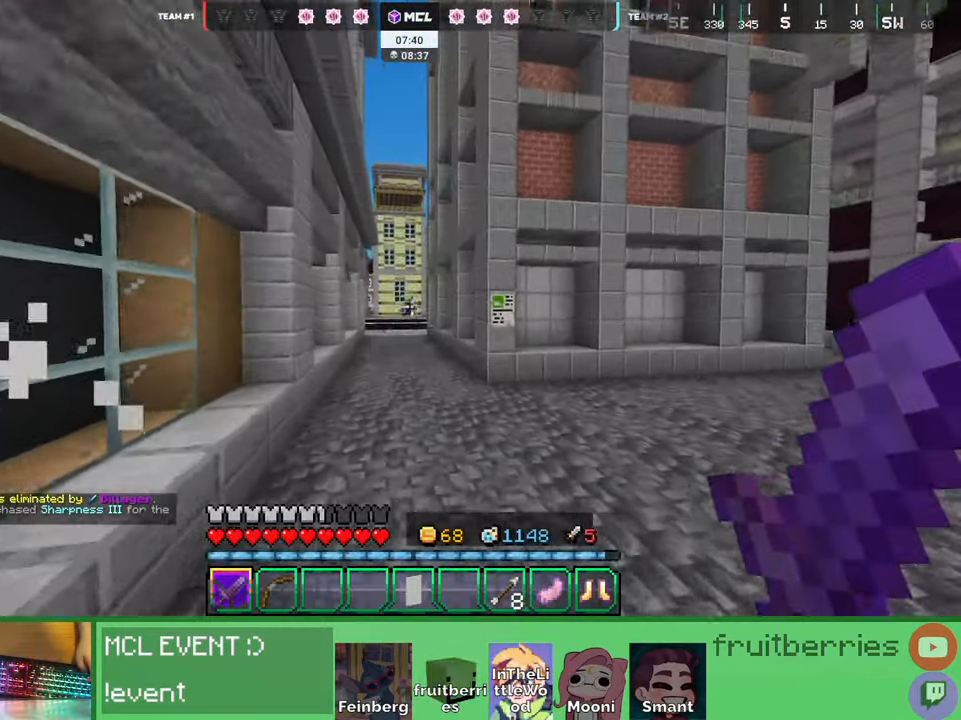
{"keys": ["space", "w"], "mouse": [], "events": []}
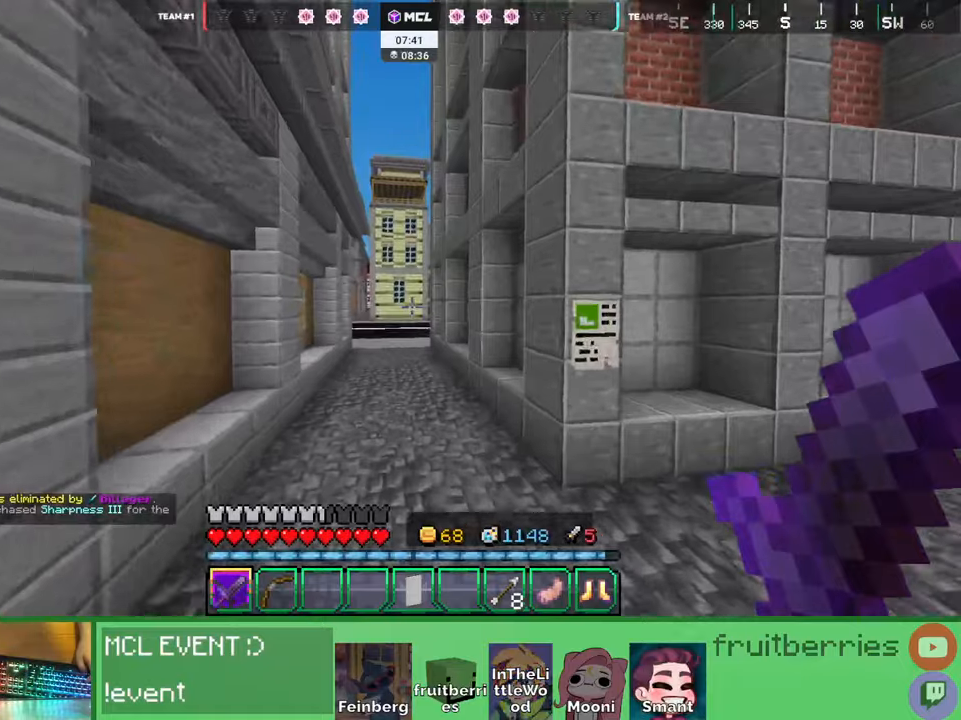
{"keys": ["space", "w"], "mouse": [], "events": []}
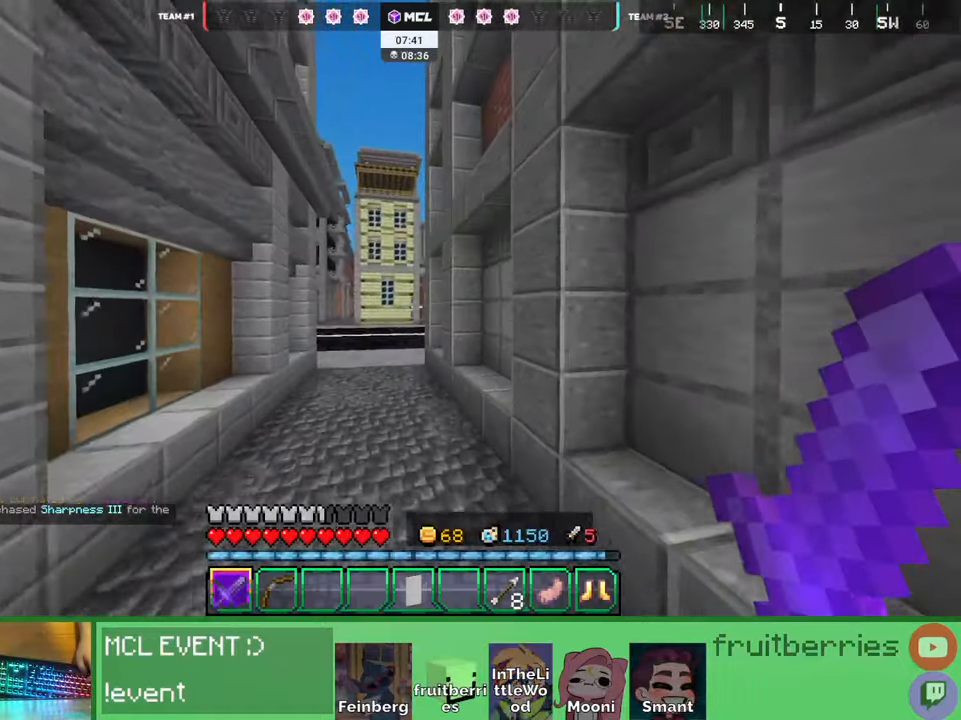
{"keys": ["space", "w"], "mouse": [], "events": []}
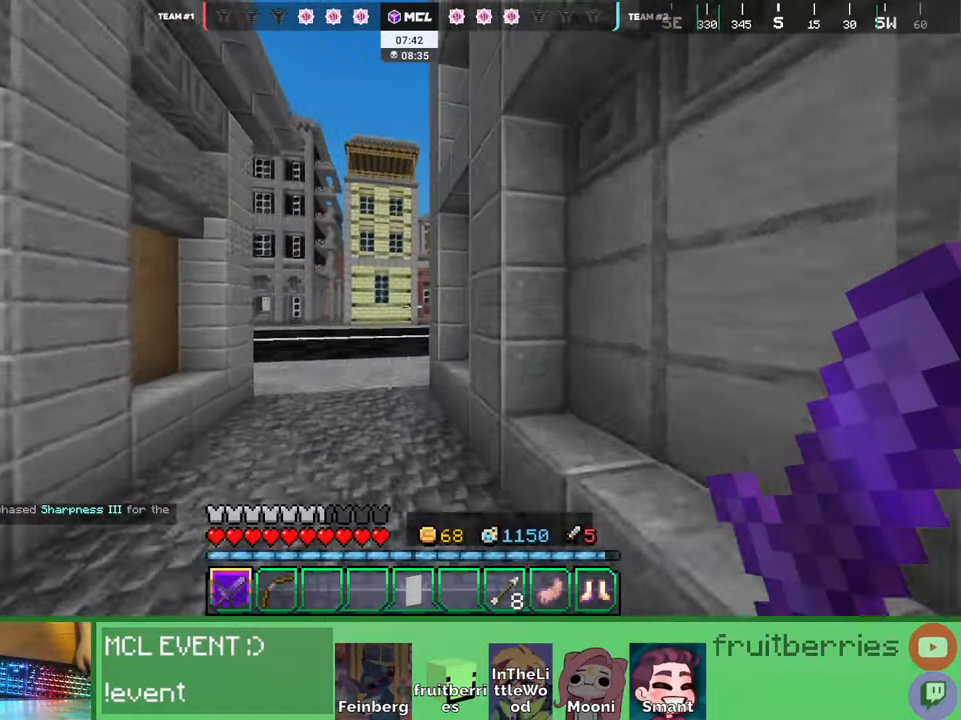
{"keys": ["space", "w"], "mouse": [], "events": []}
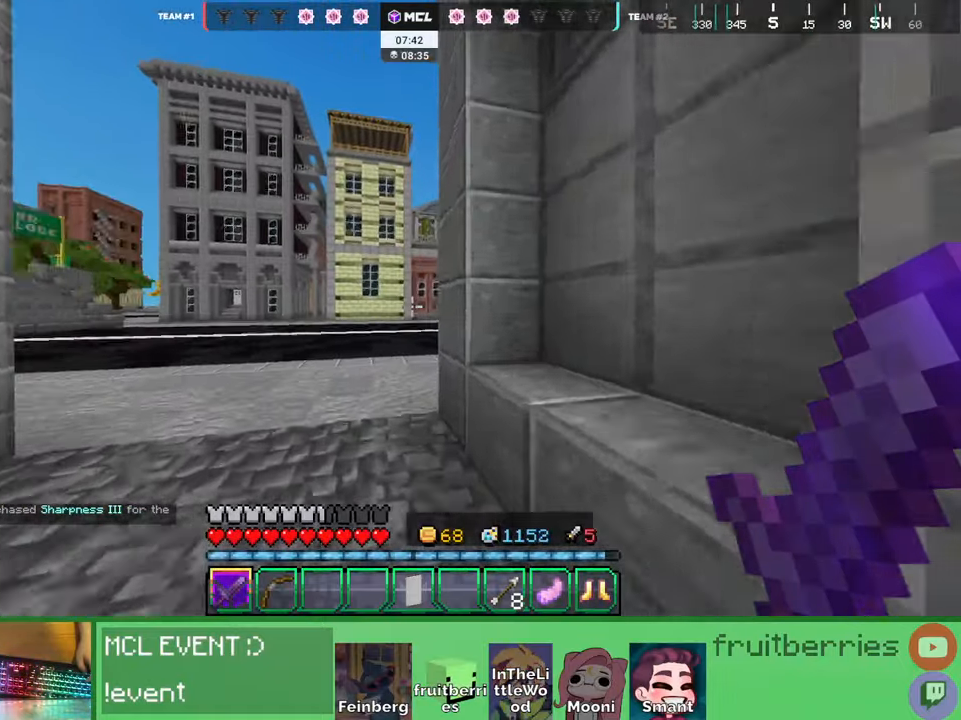
{"keys": ["w"], "mouse": [], "events": [[200, "a", "down"], [250, "a", "up"], [300, "space", "up"]]}
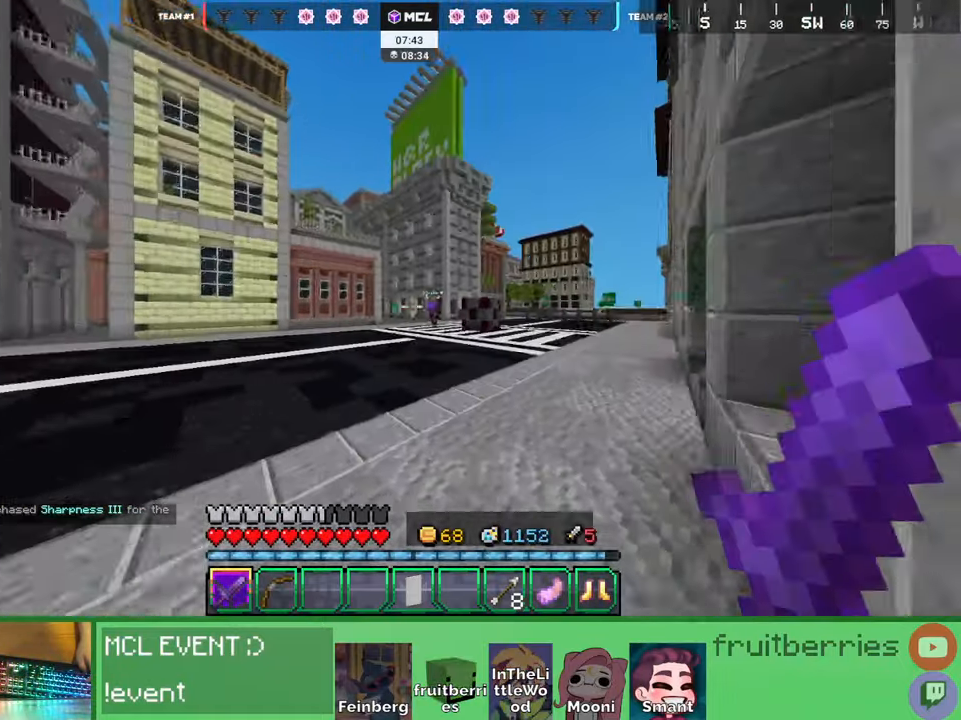
{"keys": ["space", "w"], "mouse": [], "events": [[50, "space", "down"]]}
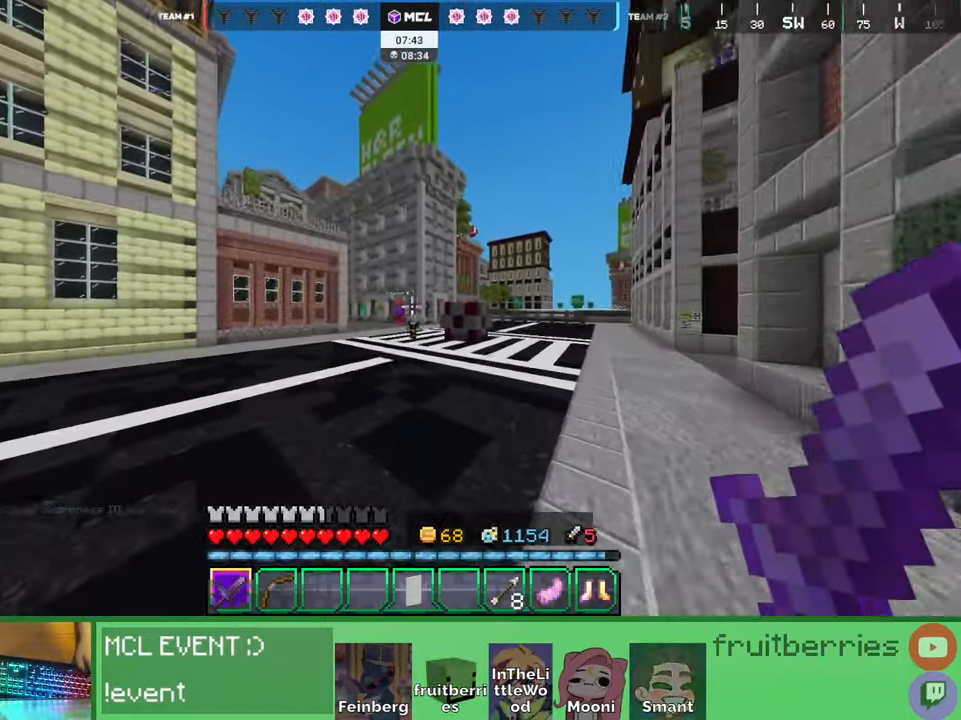
{"keys": ["a", "space", "w"], "mouse": [], "events": [[200, "a", "down"], [367, "a", "up"], [484, "a", "down"]]}
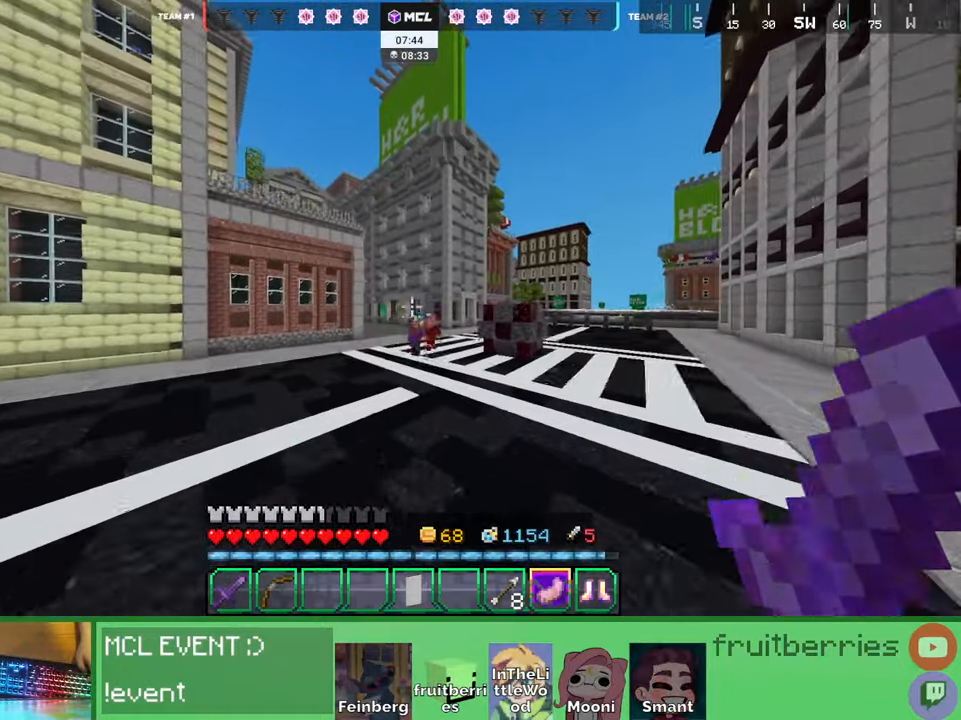
{"keys": ["w"], "mouse": [], "events": [[17, "a", "up"], [17, "mouse_right", "down"], [17, "space", "up"], [134, "mouse_right", "up"]]}
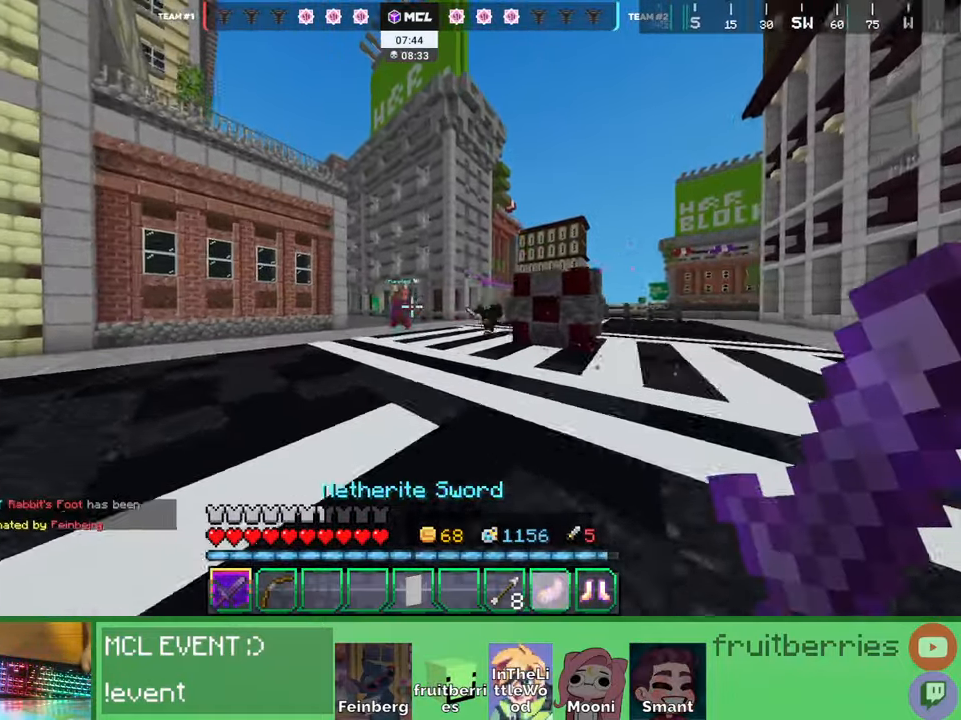
{"keys": ["w"], "mouse": [], "events": [[367, "mouse_left", "down"], [417, "mouse_left", "up"]]}
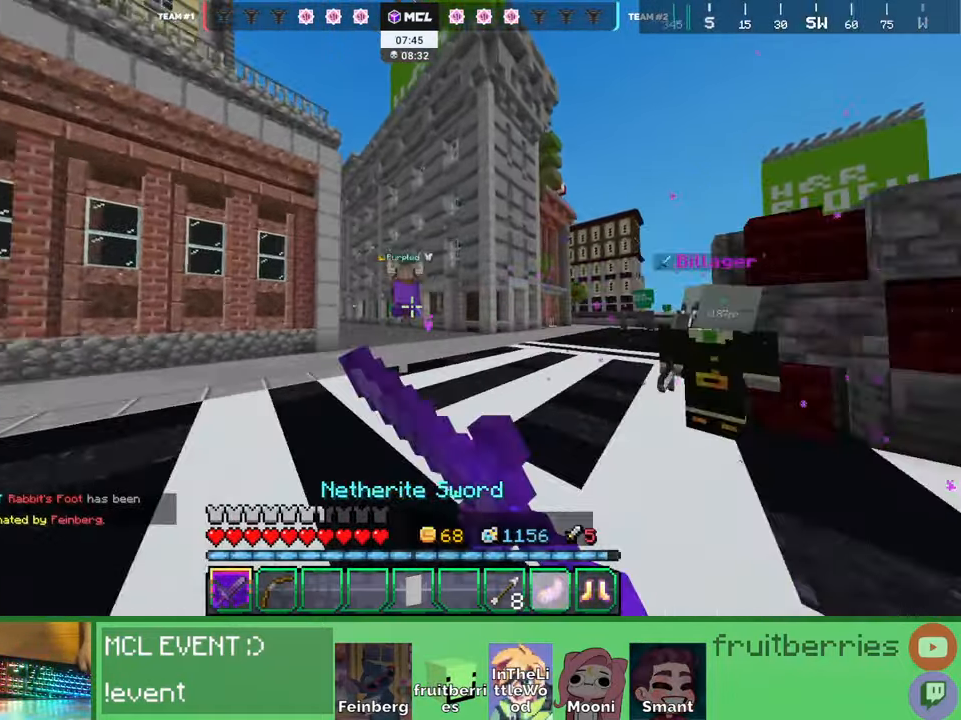
{"keys": ["w"], "mouse": ["left"], "events": [[34, "mouse_left", "down"], [84, "mouse_left", "up"], [150, "mouse_left", "down"], [200, "mouse_left", "up"], [217, "mouse_left", "down"], [267, "mouse_left", "up"], [384, "mouse_left", "down"], [417, "mouse_left", "up"], [484, "mouse_left", "down"]]}
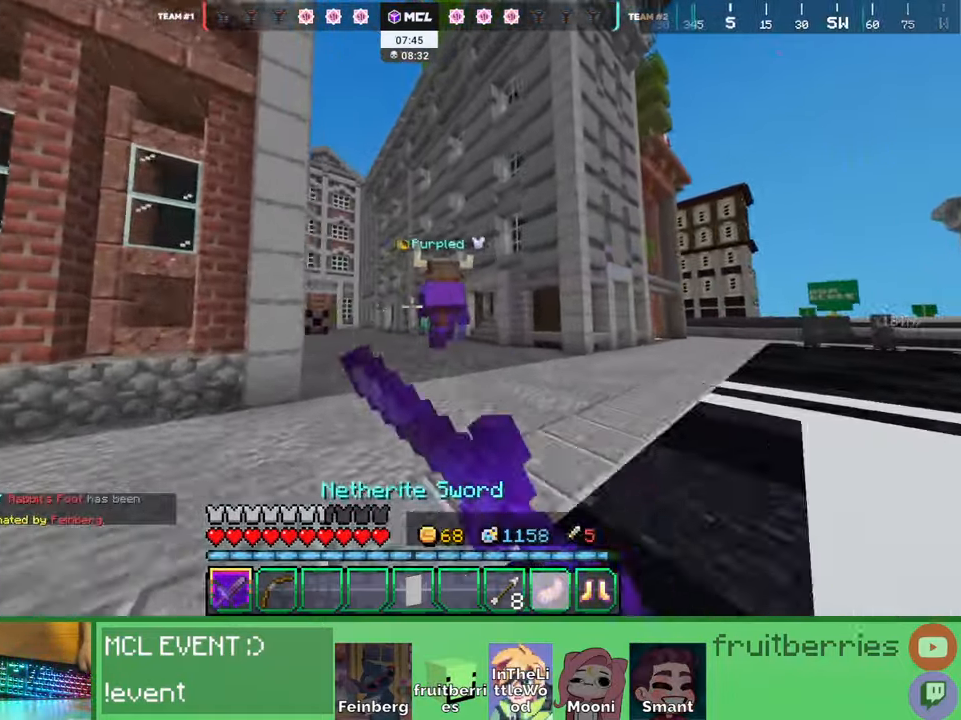
{"keys": ["a", "w"], "mouse": ["left"], "events": [[17, "mouse_left", "up"], [50, "mouse_left", "down"], [84, "mouse_left", "up"], [167, "mouse_left", "down"], [184, "mouse_left", "up"], [217, "mouse_left", "down"], [284, "mouse_left", "up"], [334, "mouse_left", "down"], [350, "mouse_left", "up"], [384, "mouse_left", "down"], [434, "a", "down"], [450, "mouse_left", "up"], [484, "mouse_left", "down"]]}
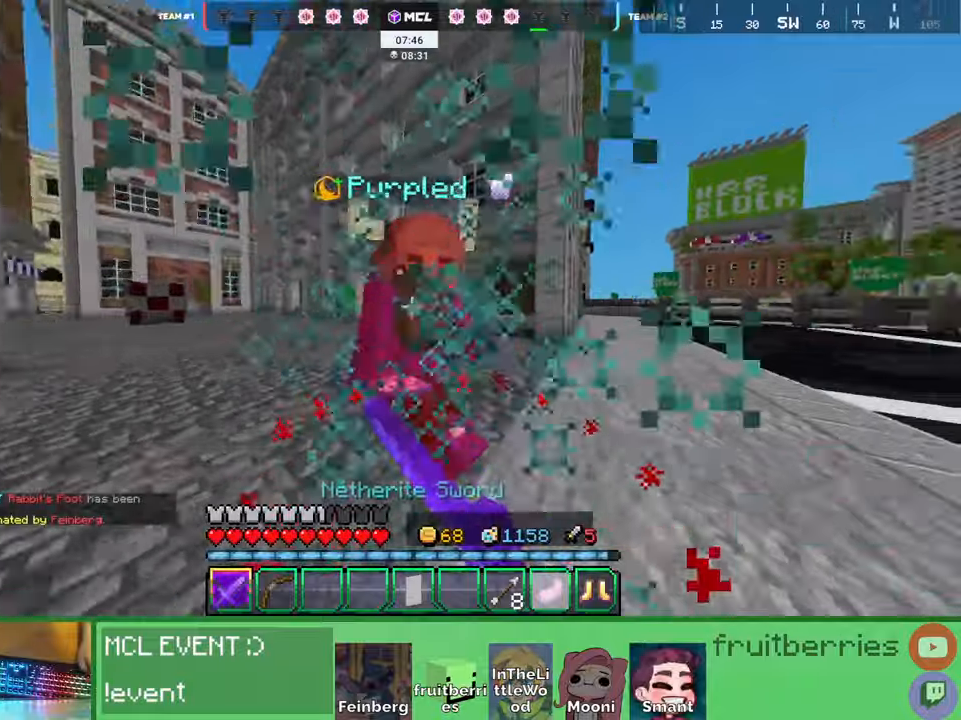
{"keys": ["a", "d"], "mouse": ["left"], "events": [[17, "w", "up"], [34, "mouse_left", "up"], [50, "mouse_left", "down"], [117, "mouse_left", "up"], [150, "mouse_left", "down"], [184, "mouse_left", "up"], [217, "mouse_left", "down"], [267, "d", "down"], [284, "mouse_left", "up"], [300, "a", "up"], [317, "mouse_left", "down"], [450, "mouse_left", "up"], [467, "a", "down"], [500, "mouse_left", "down"]]}
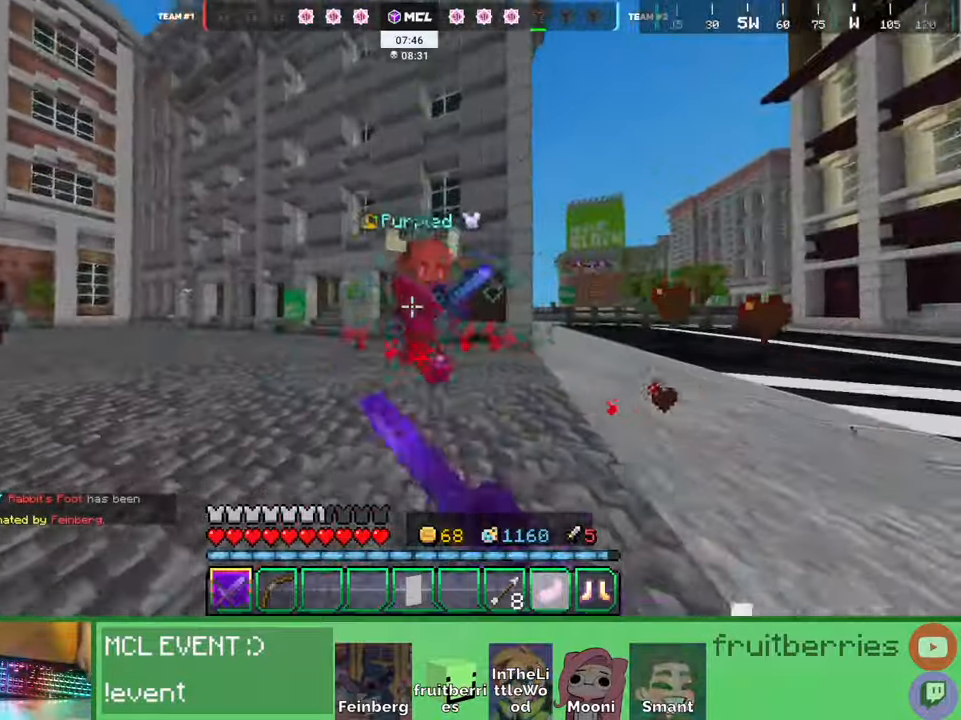
{"keys": ["a"], "mouse": ["left"]}
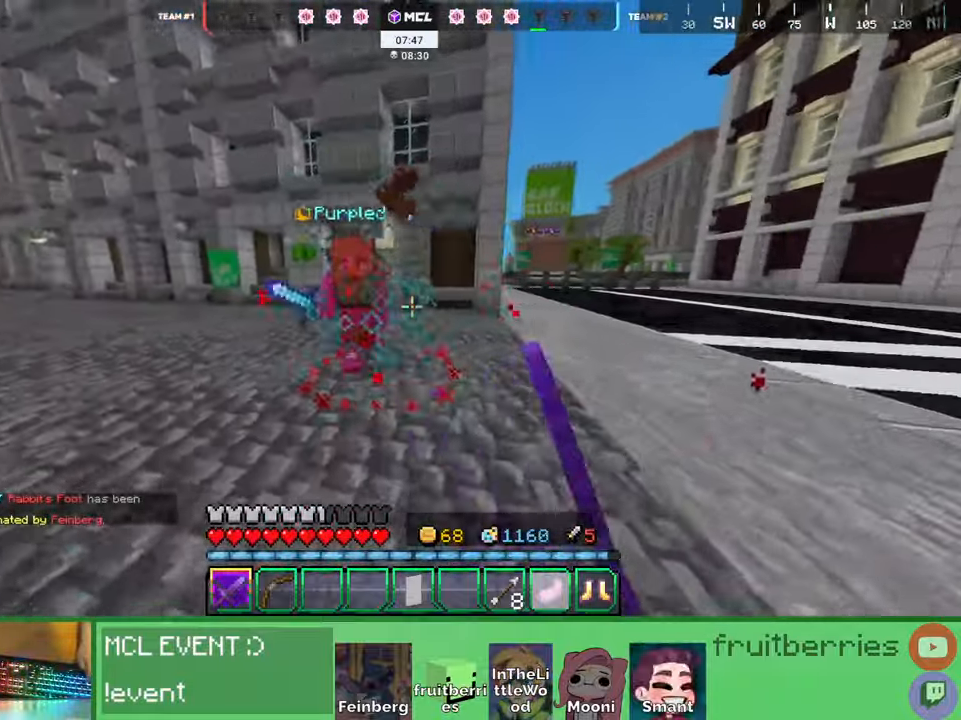
{"keys": ["a"], "mouse": ["left"]}
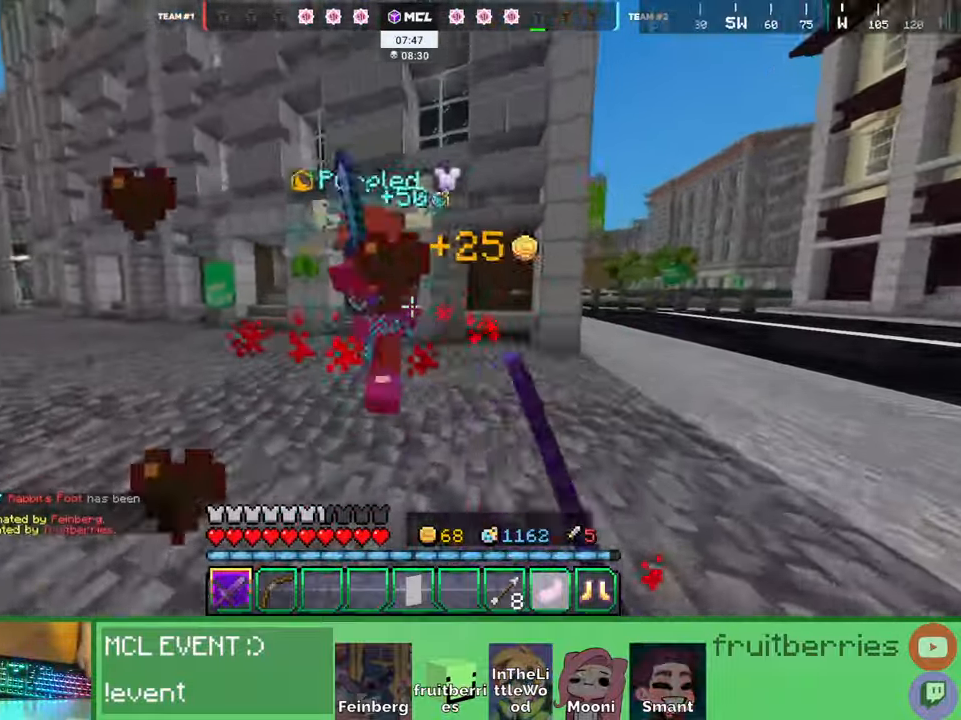
{"keys": ["w"], "mouse": [], "events": [[17, "w", "down"], [34, "mouse_left", "up"], [50, "mouse_left", "down"], [100, "d", "down"], [100, "mouse_left", "up"], [117, "a", "up"], [134, "mouse_left", "down"], [134, "w", "up"], [200, "mouse_left", "up"], [200, "w", "down"], [217, "d", "up"], [217, "mouse_left", "down"], [267, "d", "down"], [284, "mouse_left", "up"], [467, "d", "up"]]}
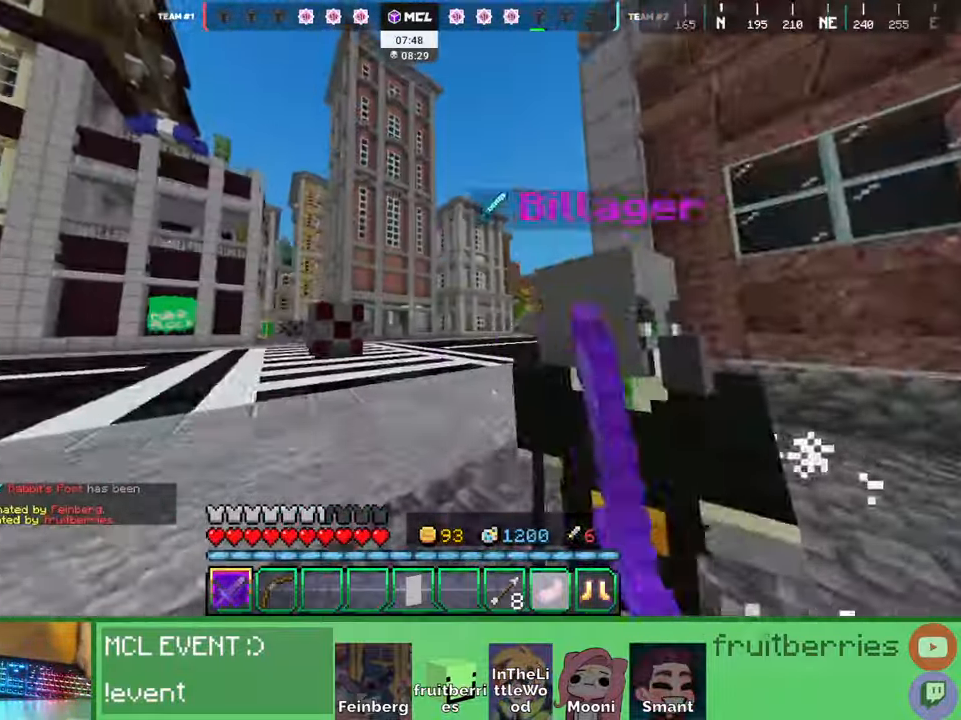
{"keys": ["a", "d"], "mouse": [], "events": [[317, "d", "down"], [367, "a", "down"], [400, "d", "up"], [467, "w", "up"], [500, "d", "down"]]}
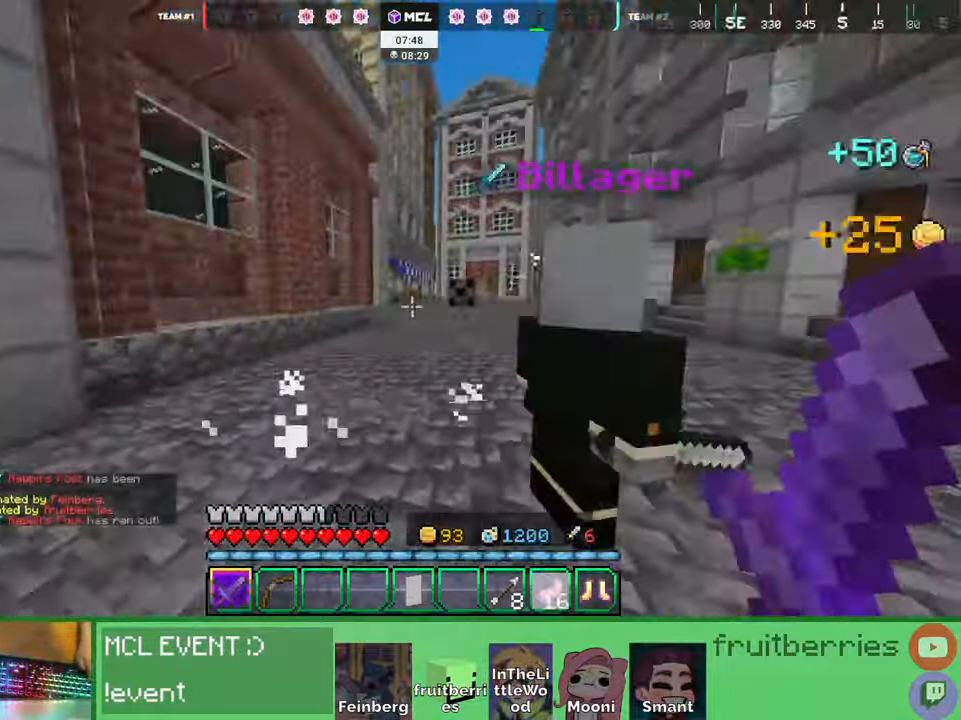
{"keys": ["d", "w"], "mouse": []}
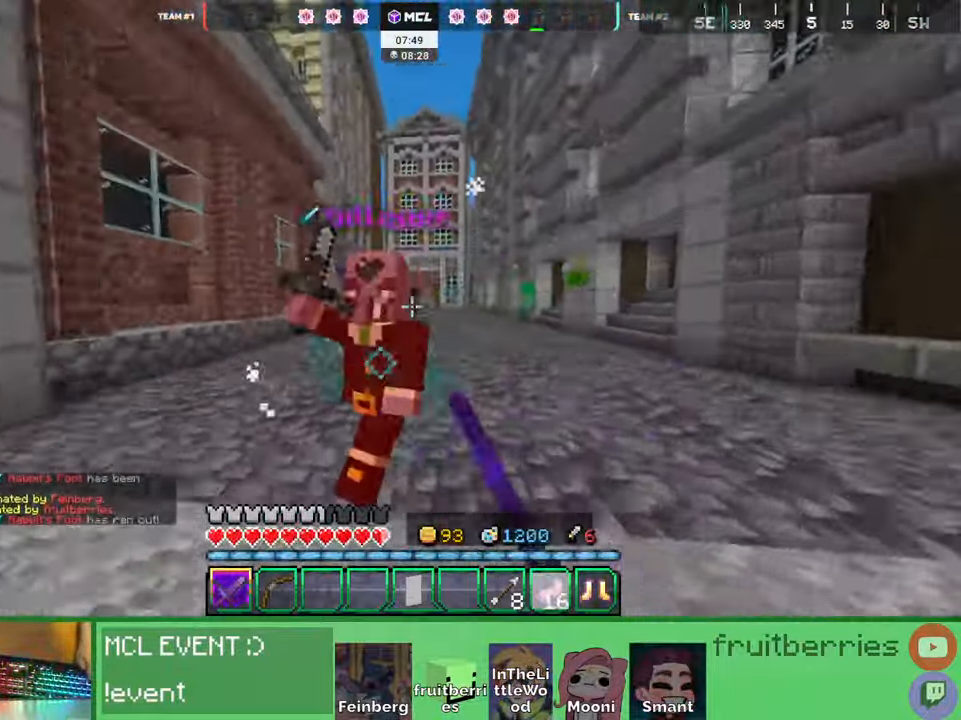
{"keys": ["d", "space", "w"], "mouse": [], "events": [[34, "mouse_left", "down"], [67, "mouse_left", "up"], [84, "mouse_left", "down"], [117, "w", "up"], [150, "mouse_left", "up"], [200, "mouse_left", "down"], [234, "mouse_left", "up"], [234, "w", "down"], [250, "mouse_left", "down"], [250, "w", "up"], [317, "mouse_left", "up"], [317, "w", "down"], [367, "mouse_left", "down"], [367, "w", "up"], [417, "mouse_left", "up"], [434, "mouse_left", "down"], [467, "w", "down"], [484, "mouse_left", "up"], [500, "space", "down"]]}
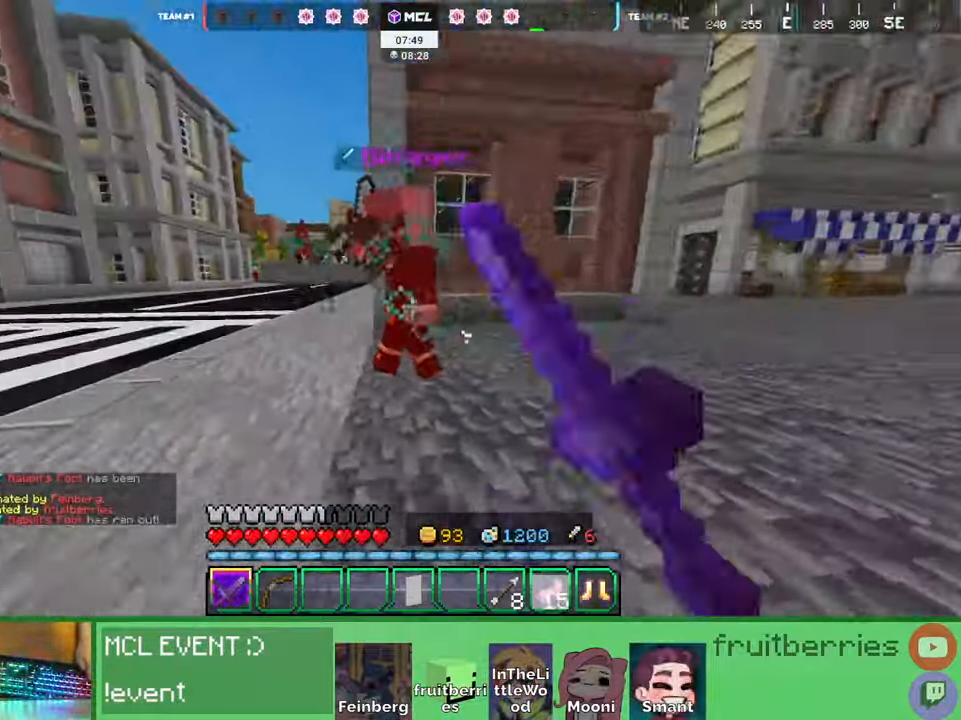
{"keys": ["d"], "mouse": []}